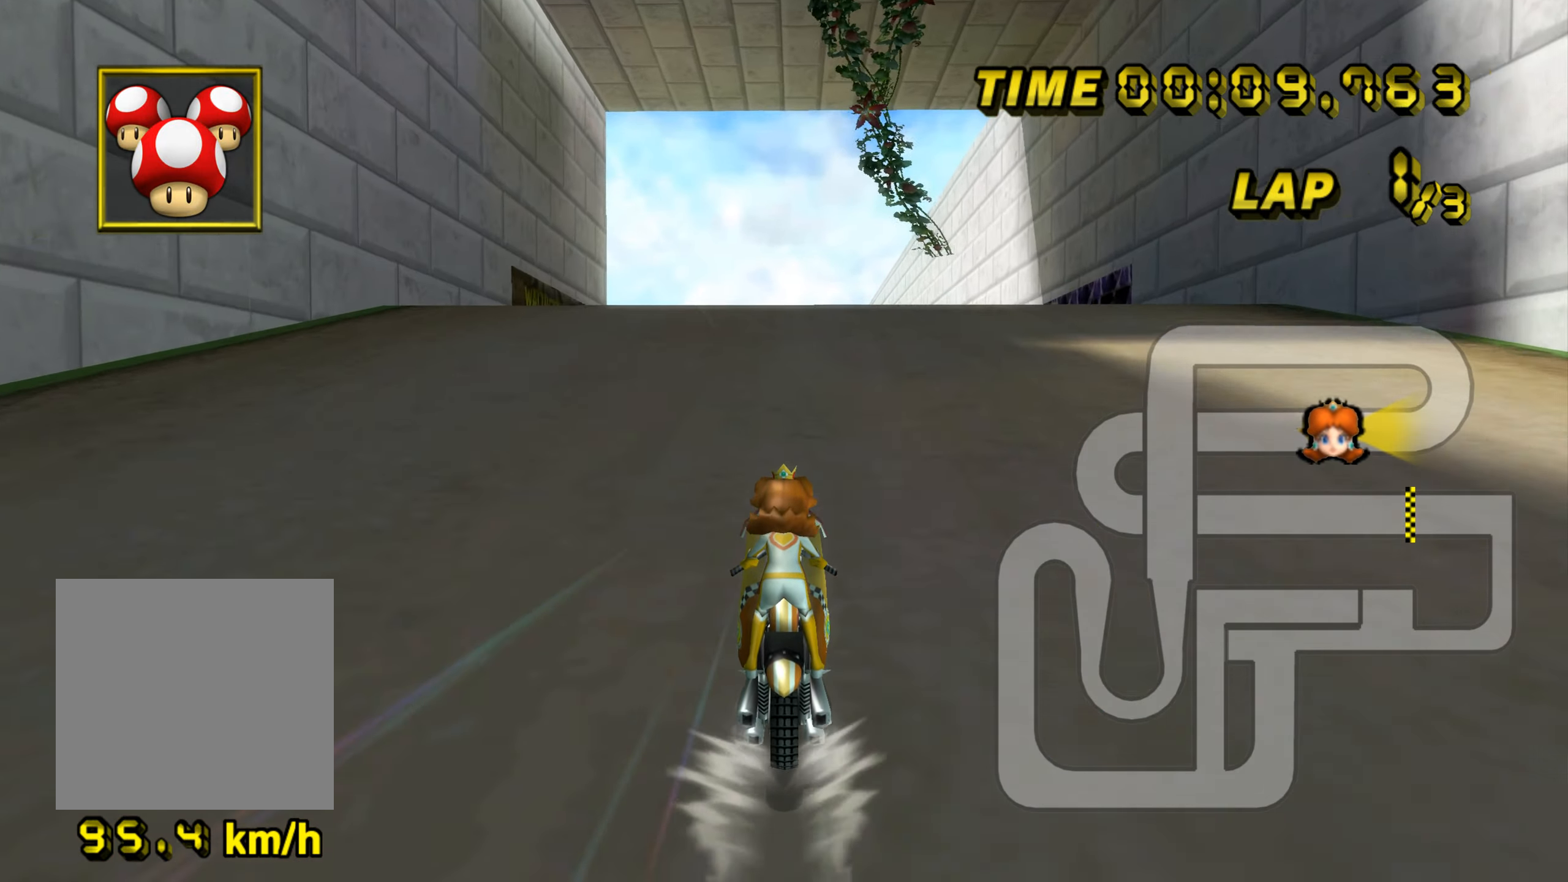
Gameplay with a controller (Nintendo layout); each line is a JSON object with the inputs held at the frame after it. "events" lists button and stick changes between this image and that frame as [ms after this image, input, new state], when the widget could be followed in between. Not read: L3 R3 START X Y Z right_stick.
{"buttons": ["A"], "left_stick": "center", "events": []}
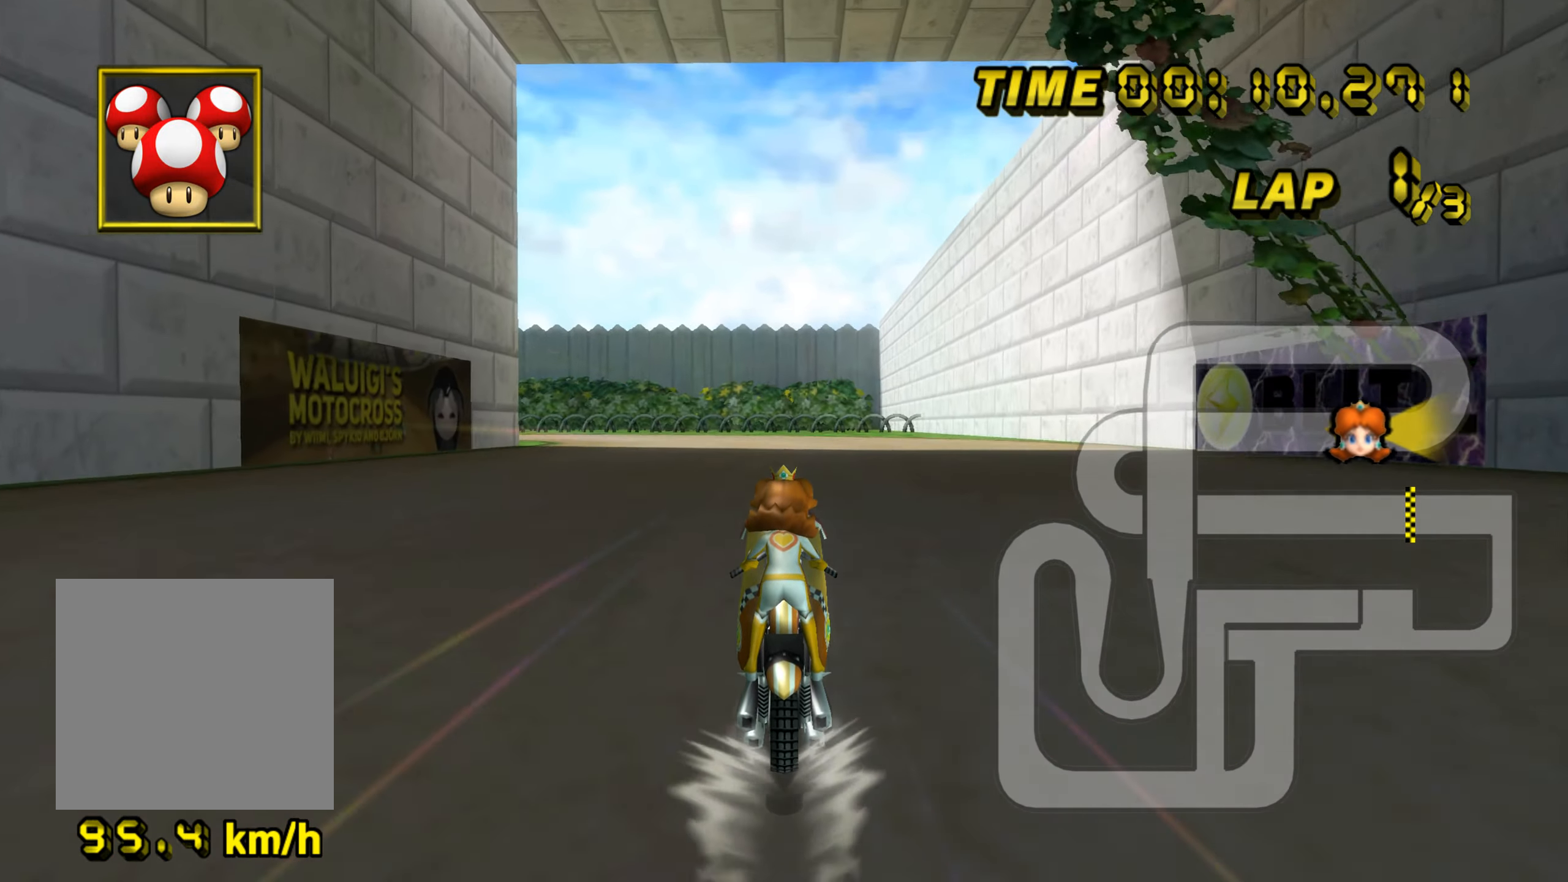
{"buttons": ["A", "B"], "left_stick": "left", "events": [[133, "left_stick", "left"], [200, "B", "down"]]}
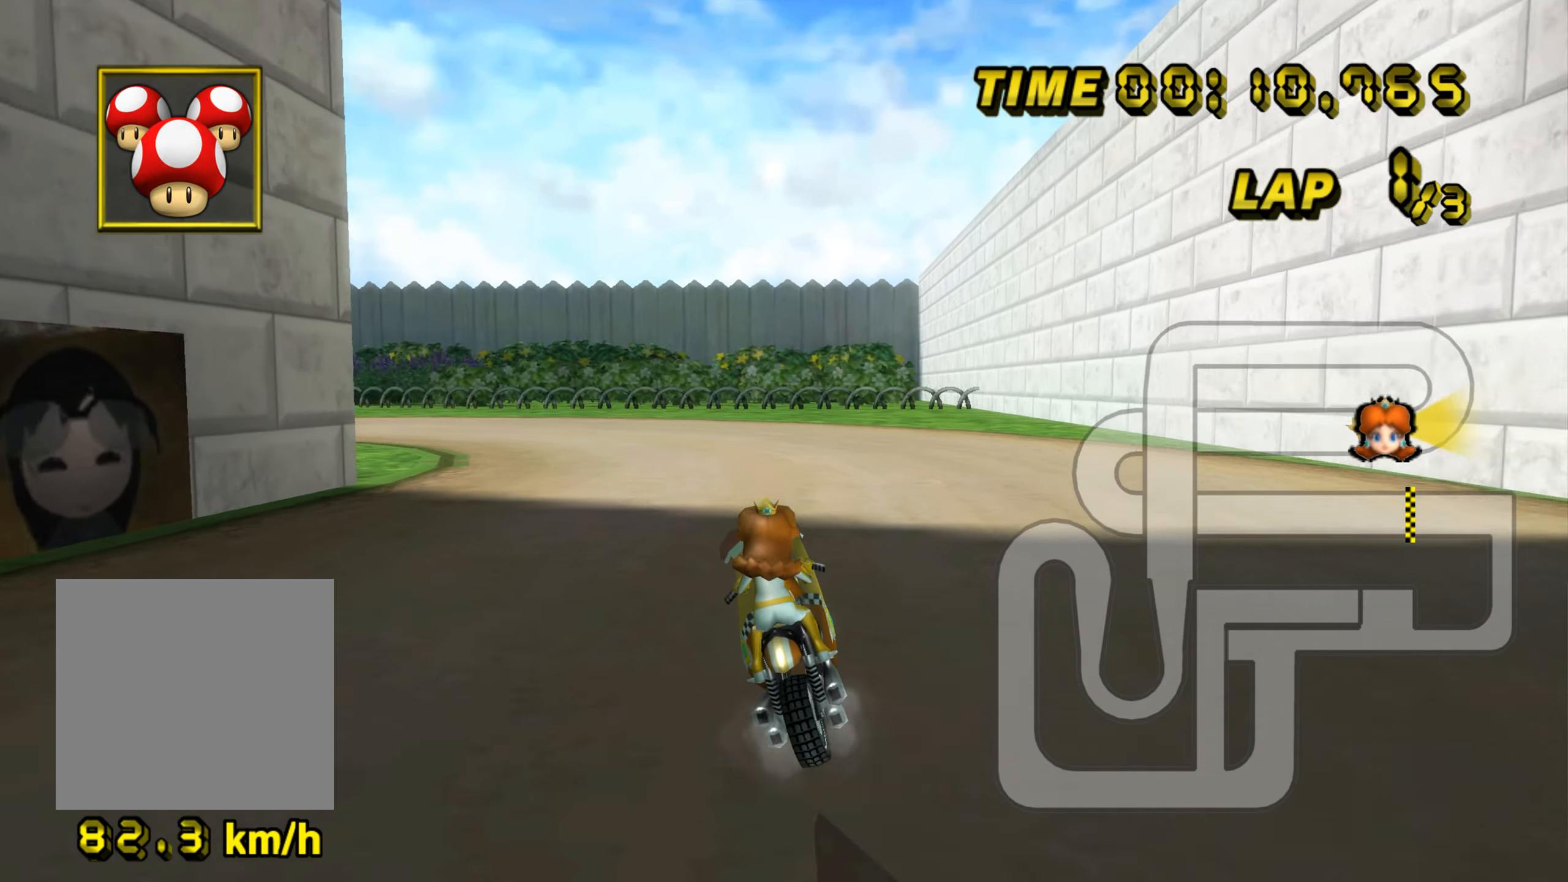
{"buttons": ["A", "B"], "left_stick": "up-left", "events": [[150, "left_stick", "up-left"]]}
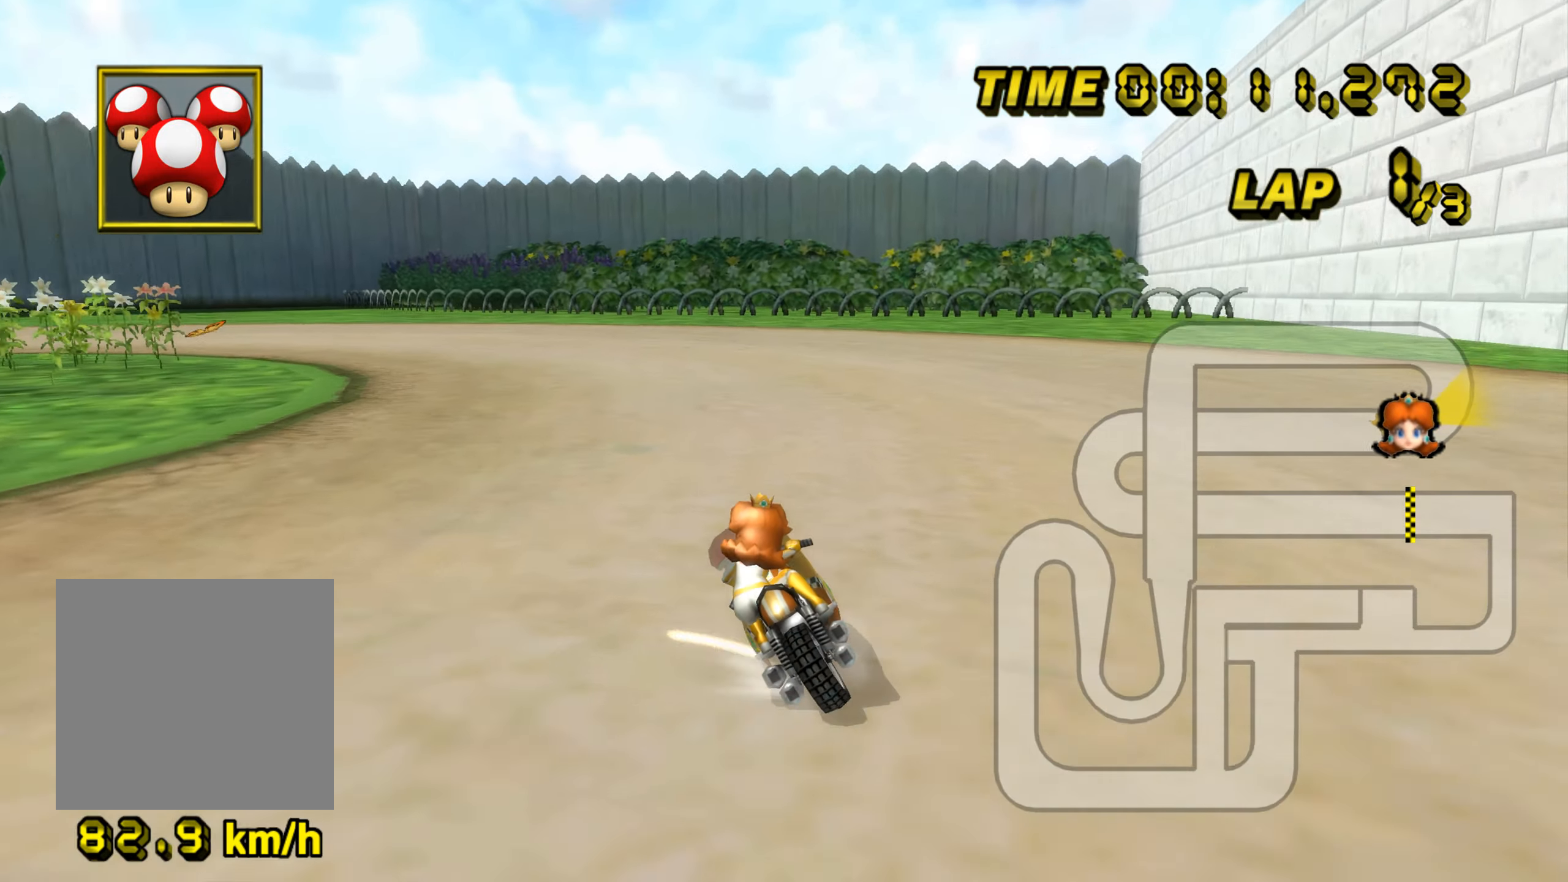
{"buttons": ["A", "B"], "left_stick": "up-left", "events": []}
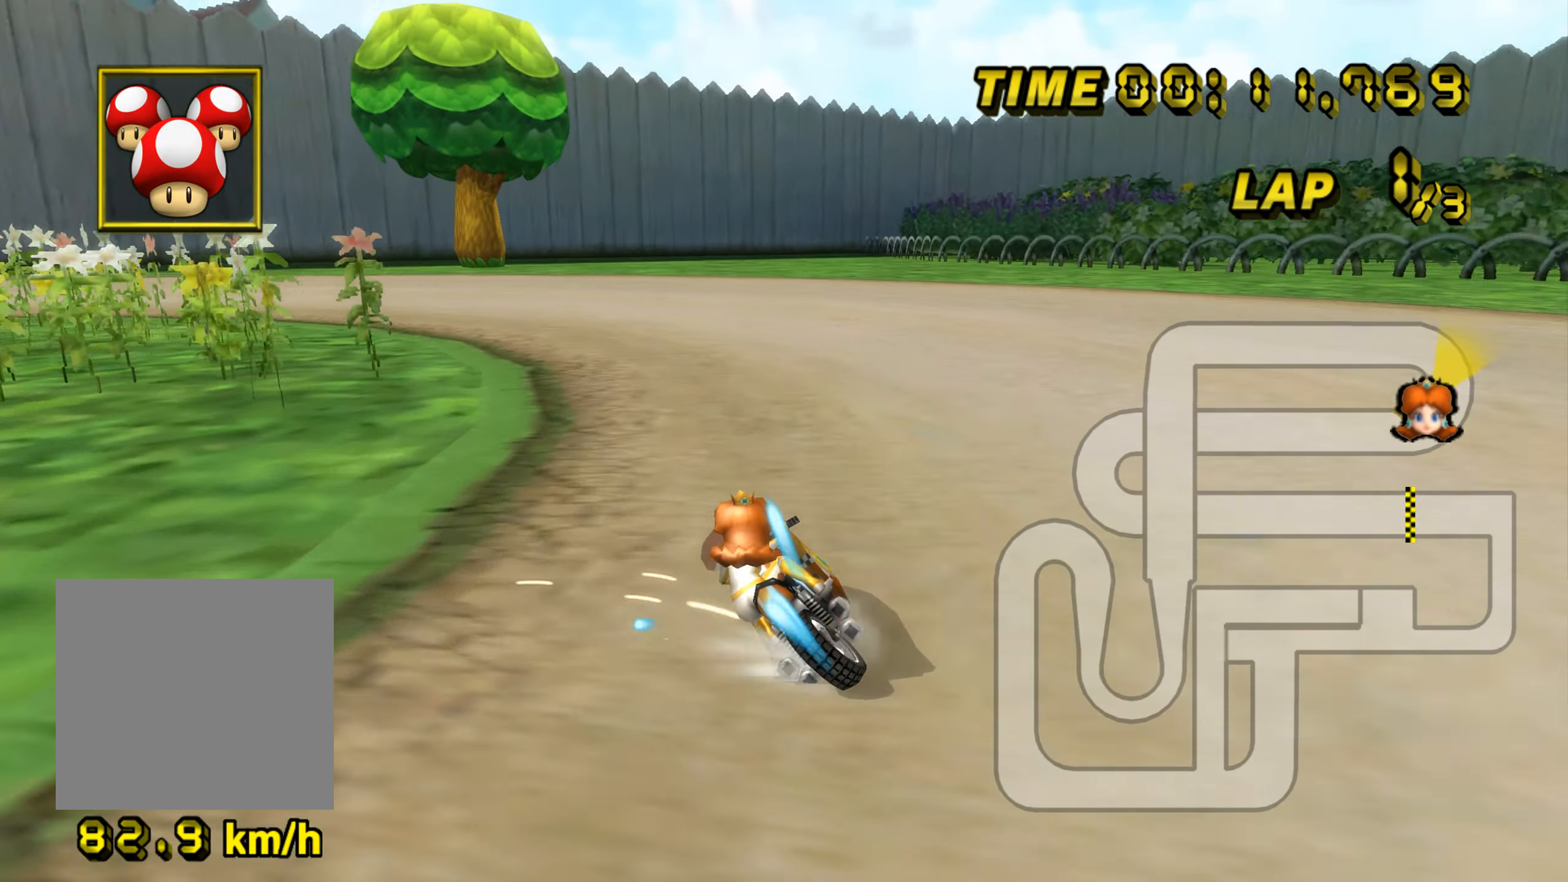
{"buttons": ["A", "B"], "left_stick": "up-left", "events": []}
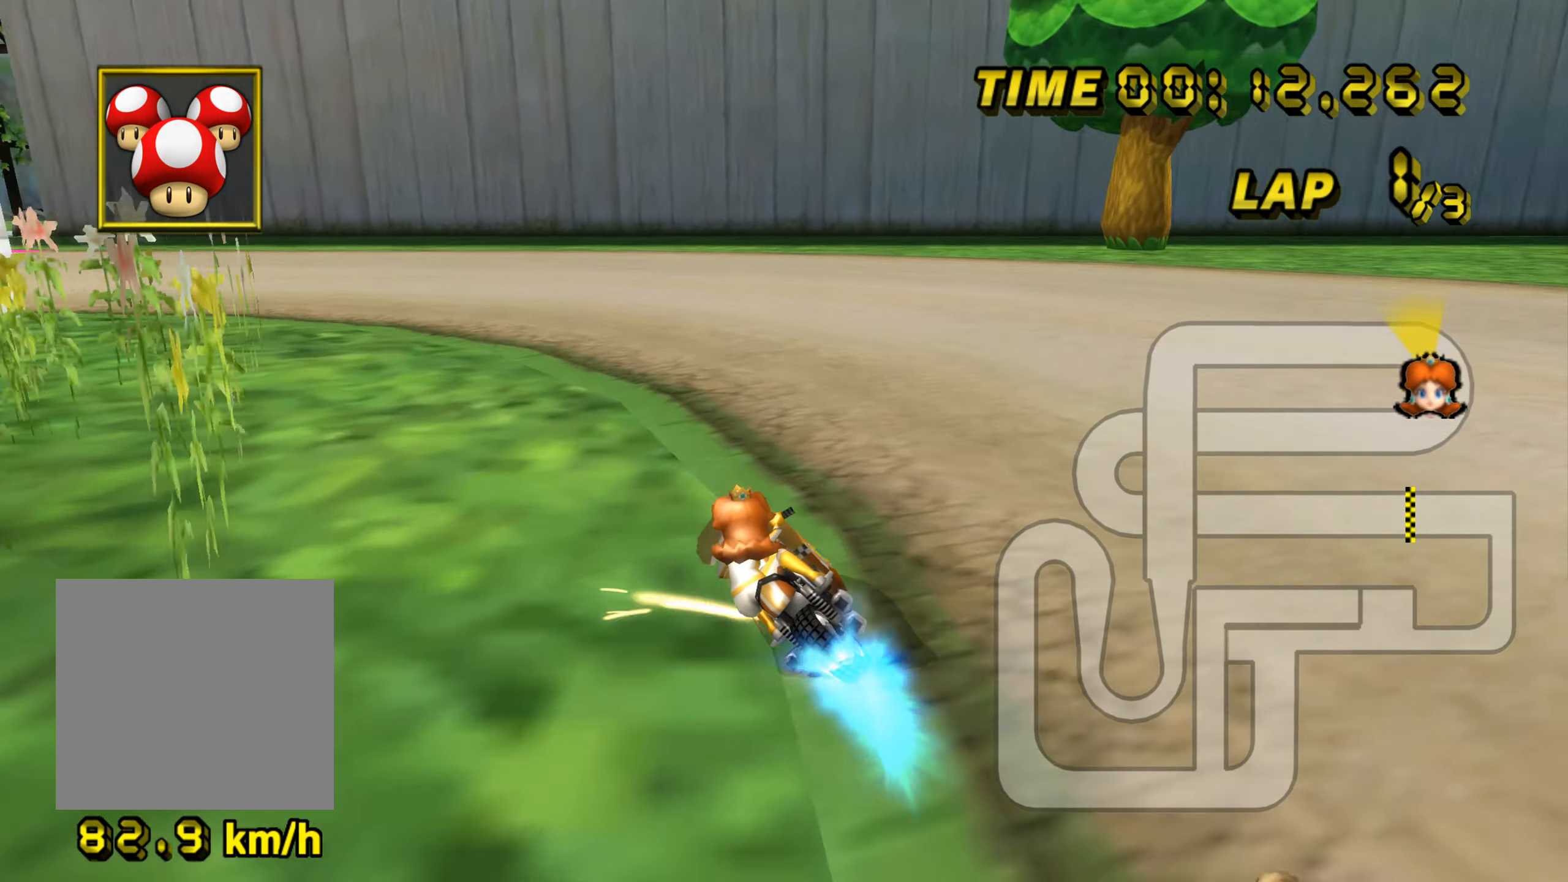
{"buttons": ["A", "B"], "left_stick": "left", "events": [[317, "left_stick", "left"]]}
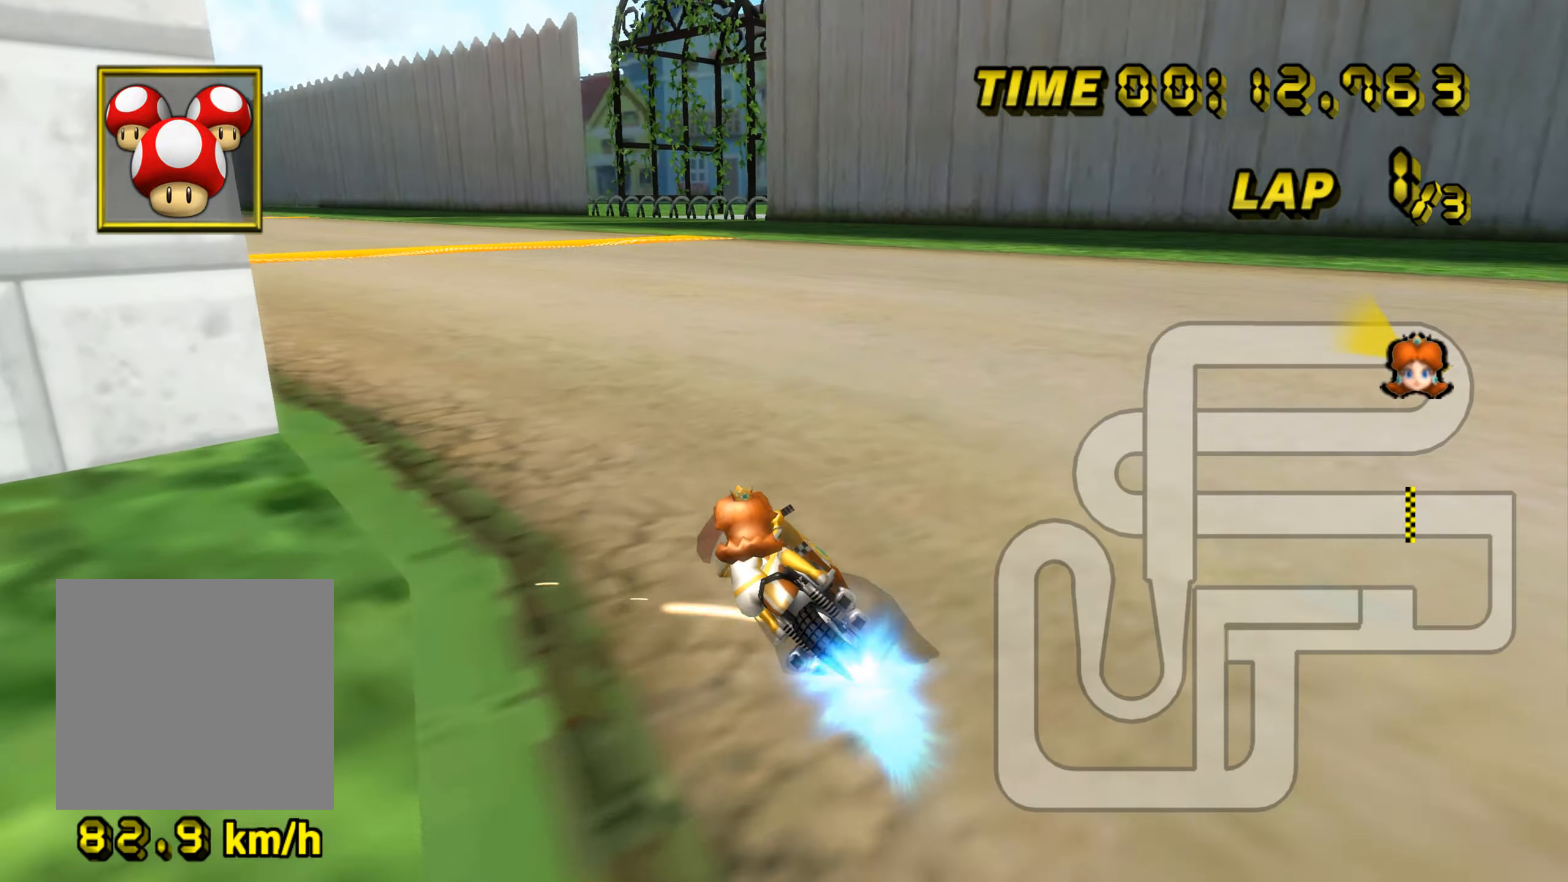
{"buttons": ["A"], "left_stick": "left", "events": [[16, "B", "up"]]}
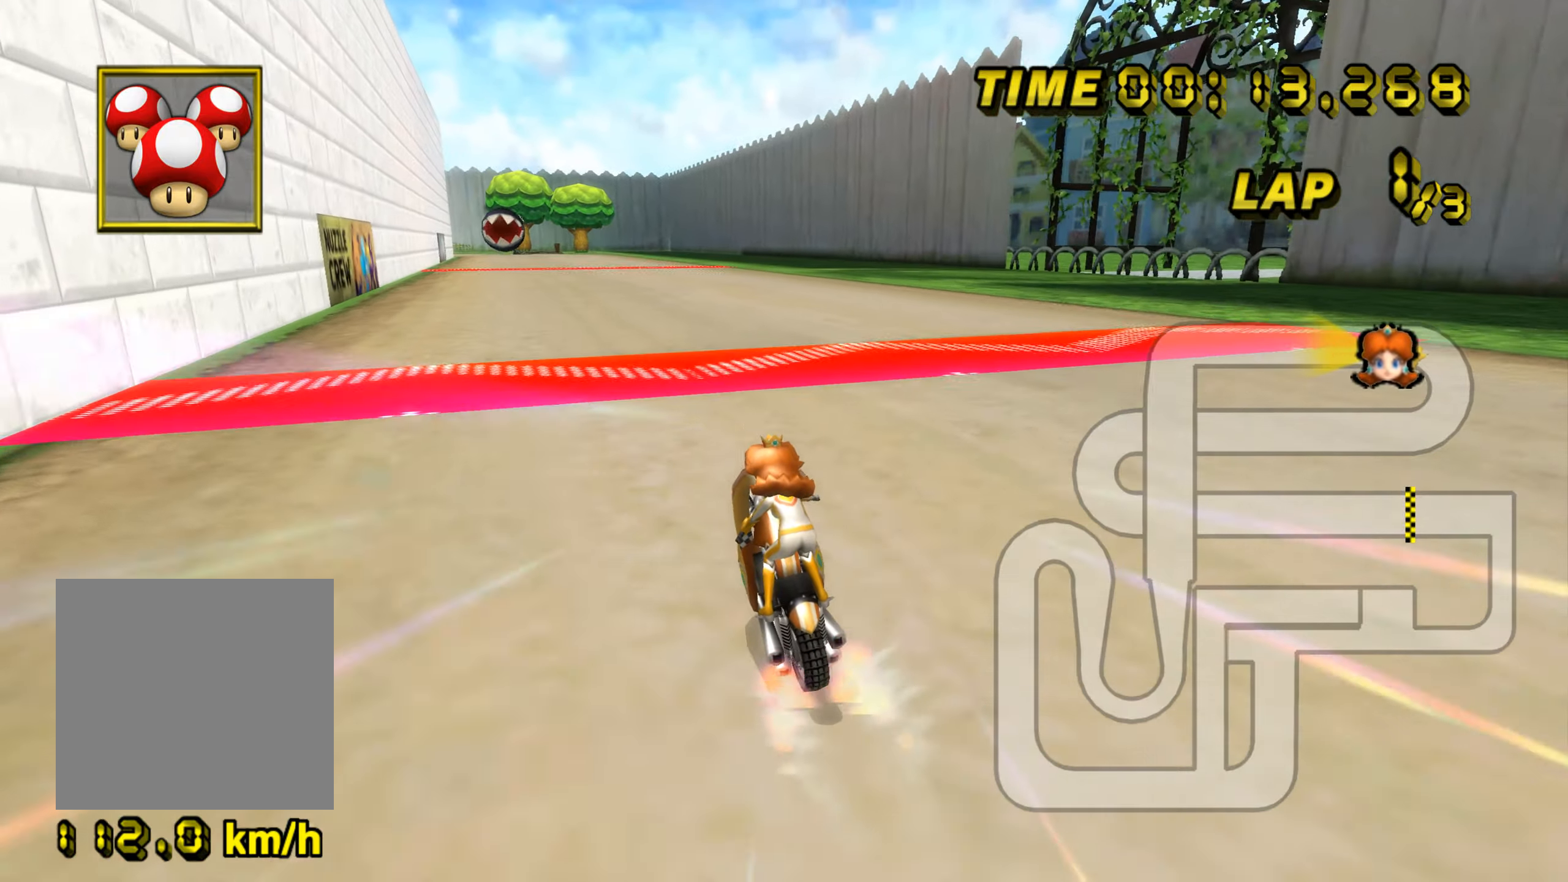
{"buttons": ["A"], "left_stick": "center", "events": [[17, "left_stick", "center"]]}
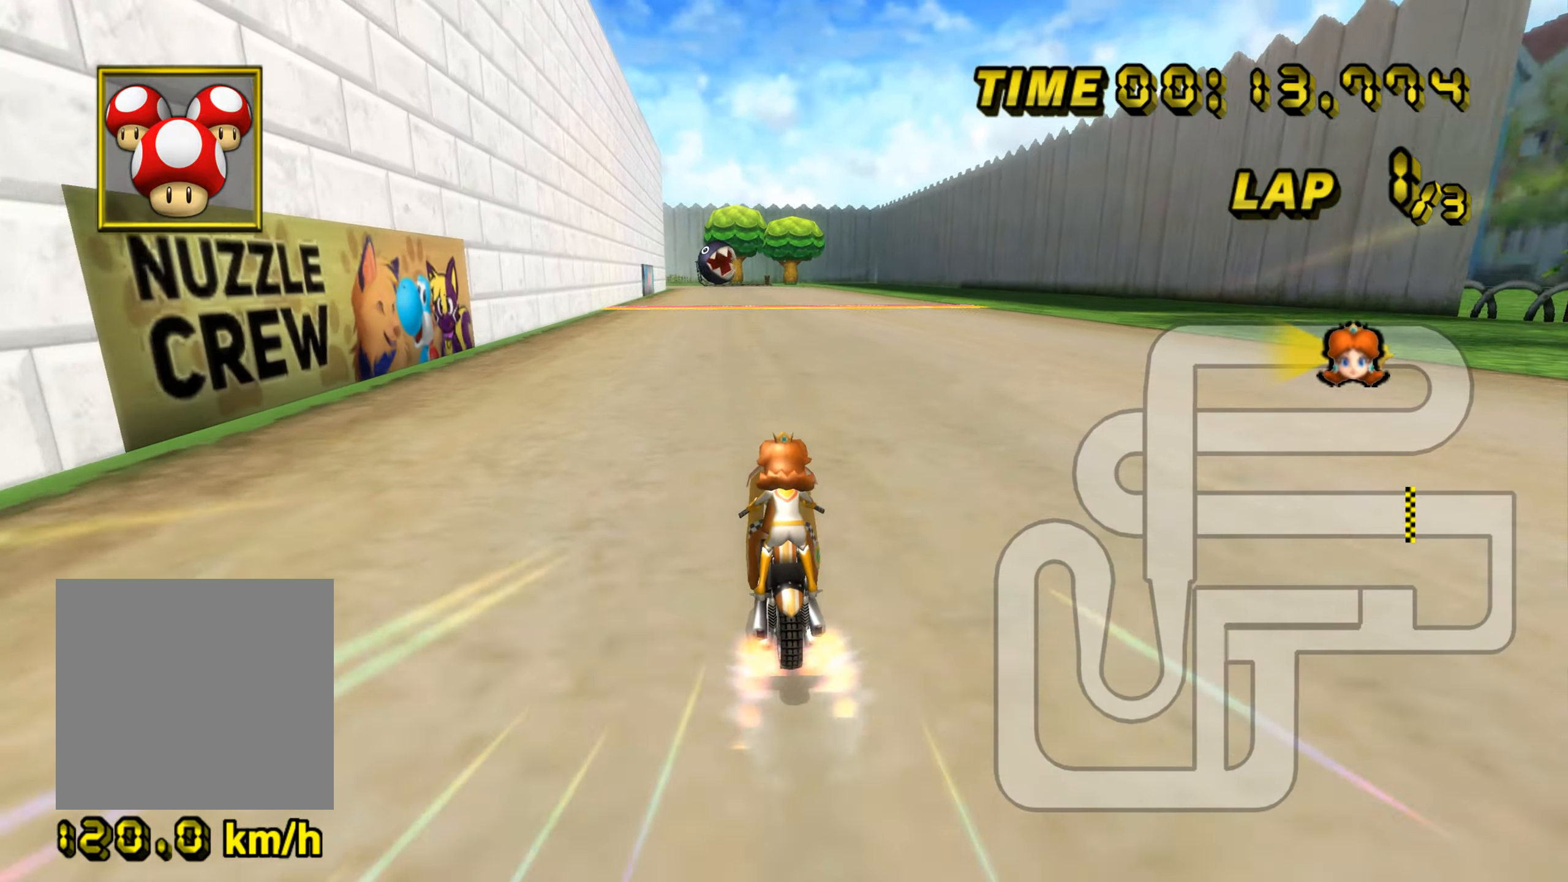
{"buttons": ["A"], "left_stick": "center", "events": []}
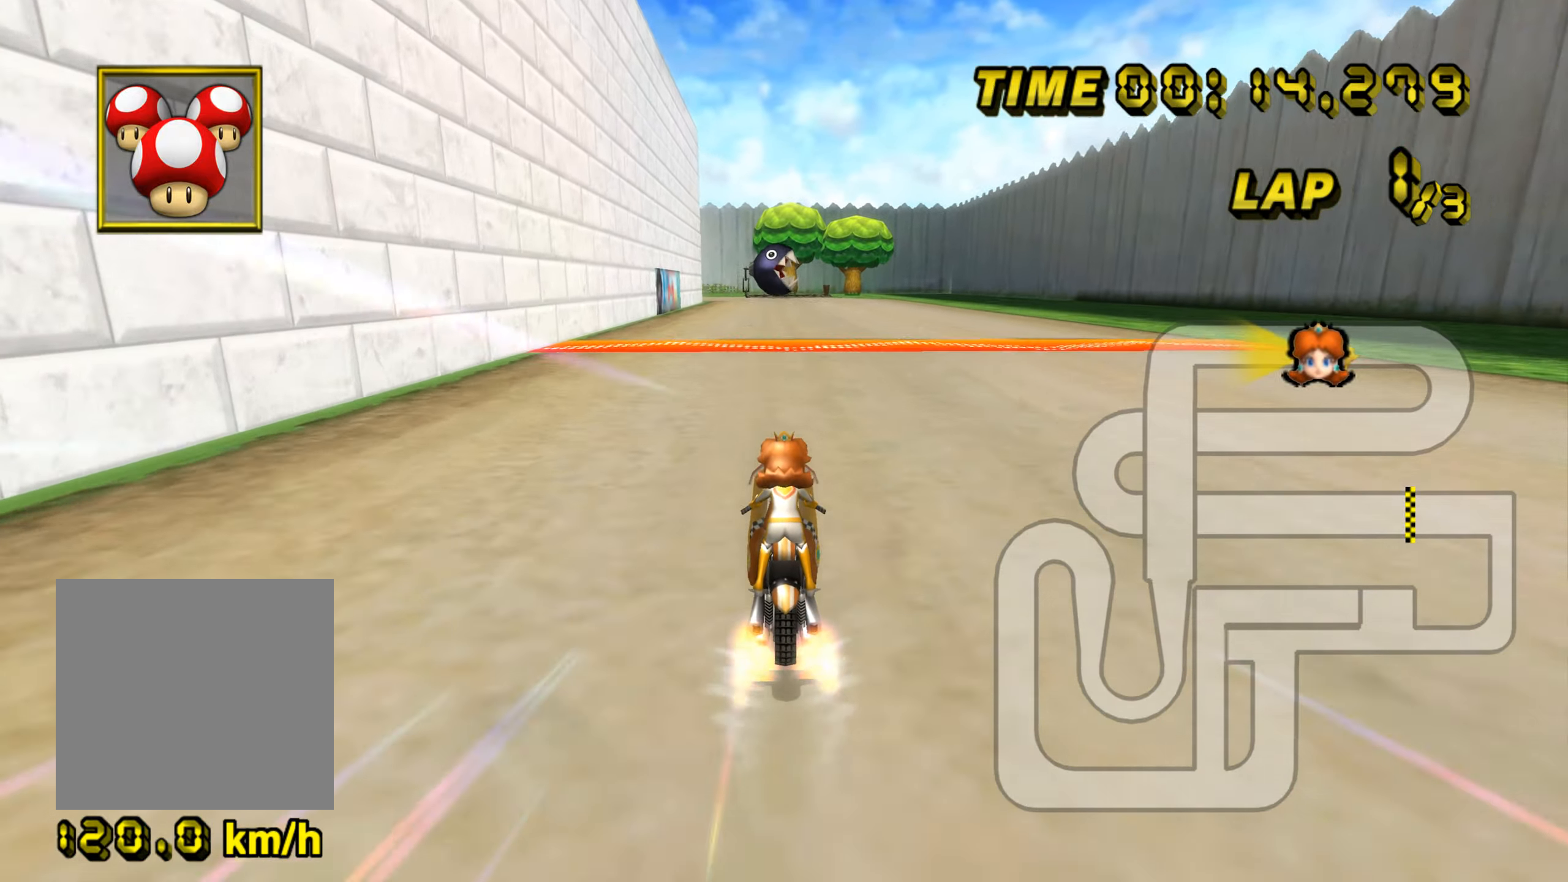
{"buttons": ["A"], "left_stick": "left", "events": [[501, "left_stick", "left"]]}
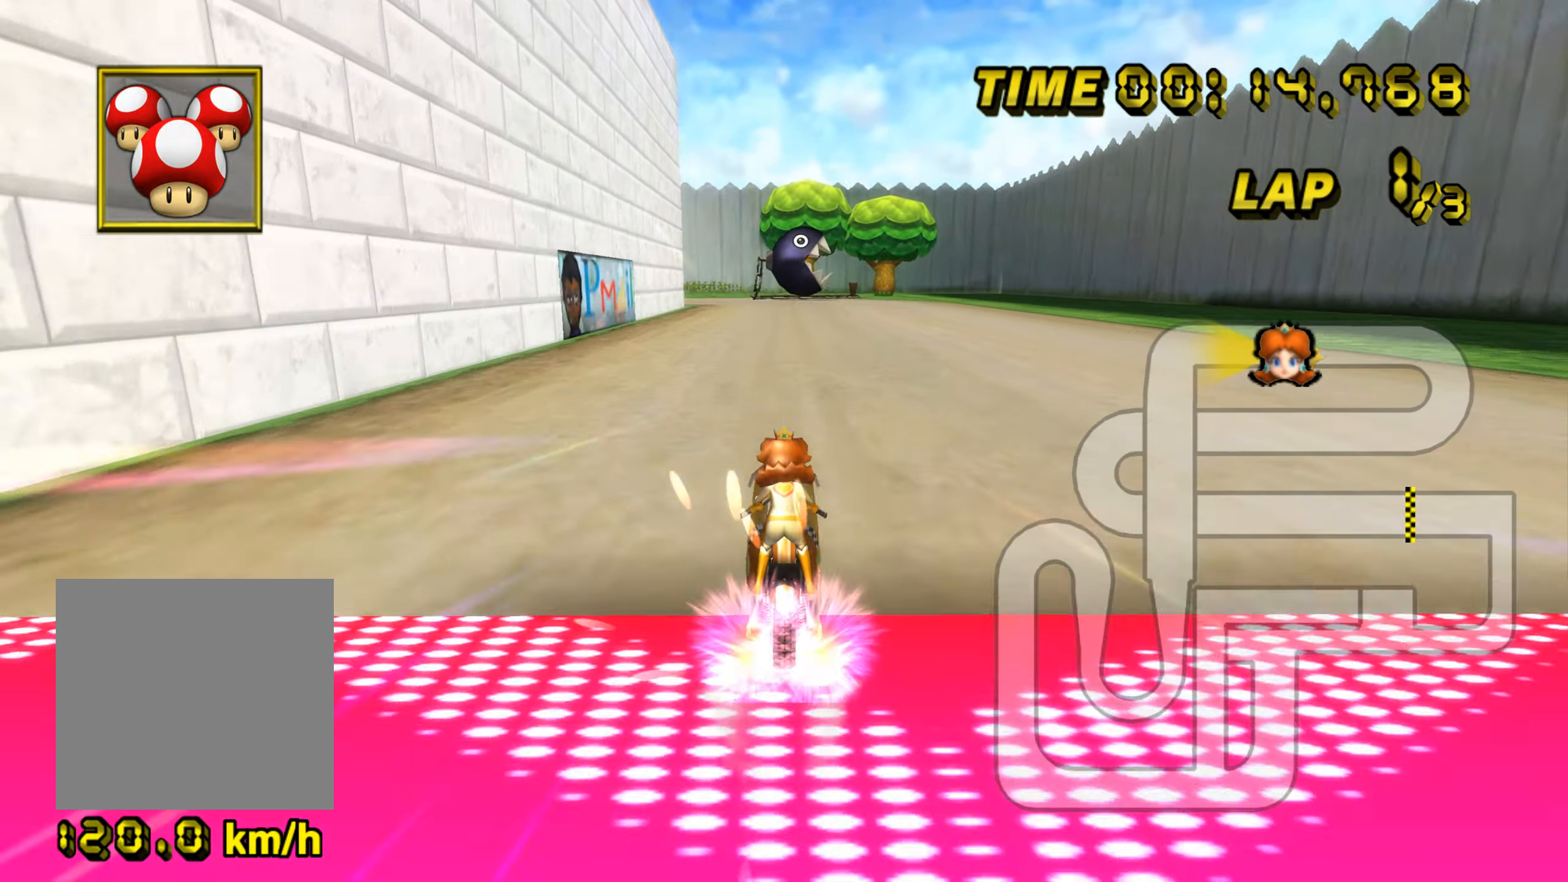
{"buttons": ["A"], "left_stick": "center", "events": [[200, "left_stick", "center"]]}
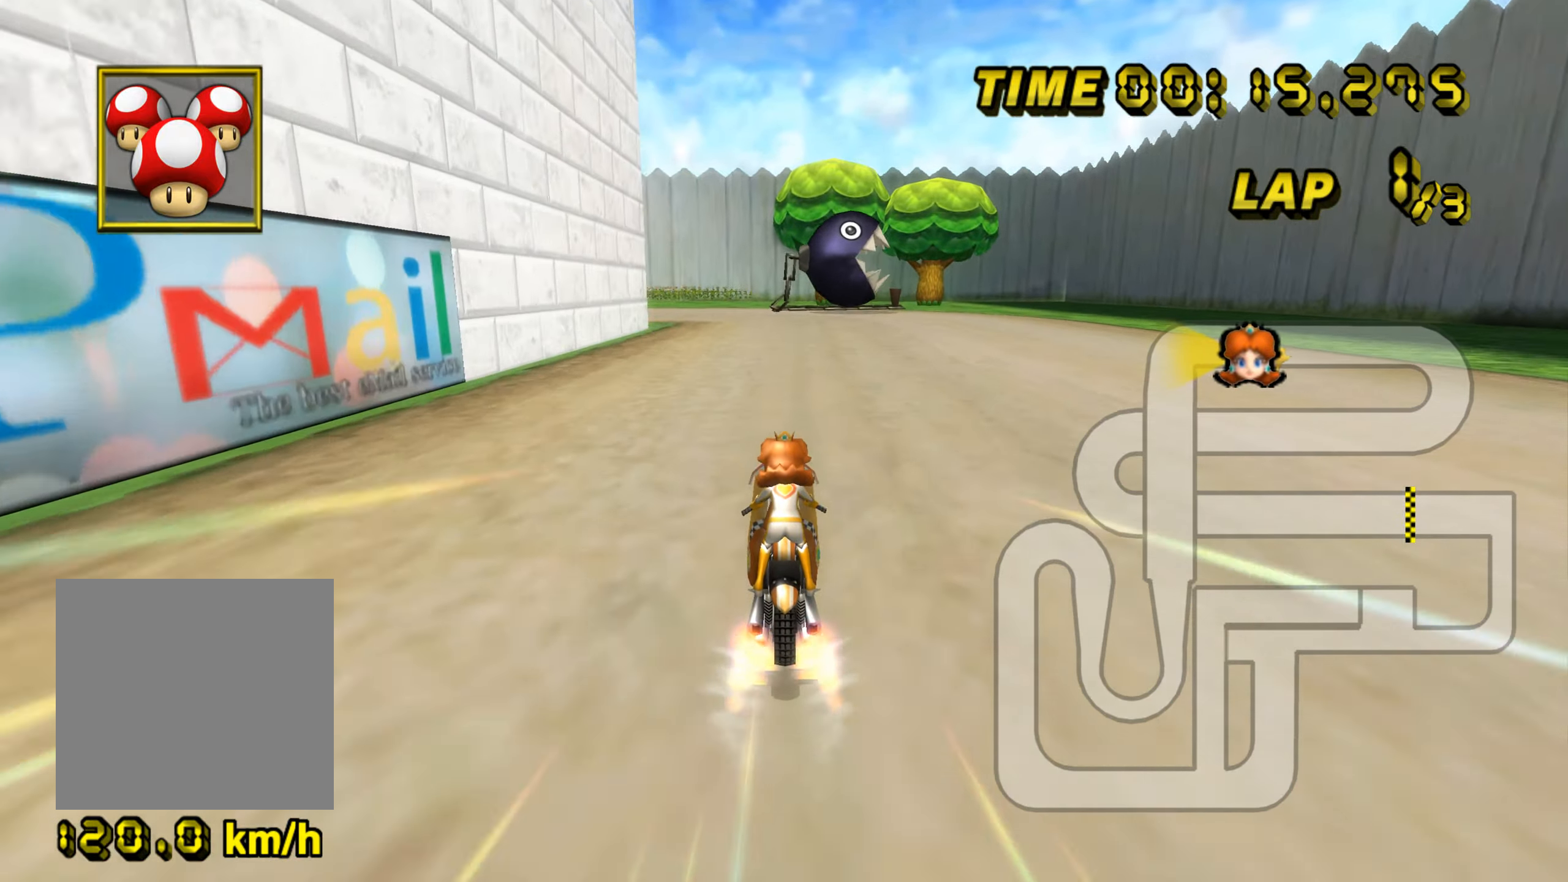
{"buttons": ["A", "B"], "left_stick": "up-left", "events": [[50, "B", "down"], [300, "left_stick", "up-left"]]}
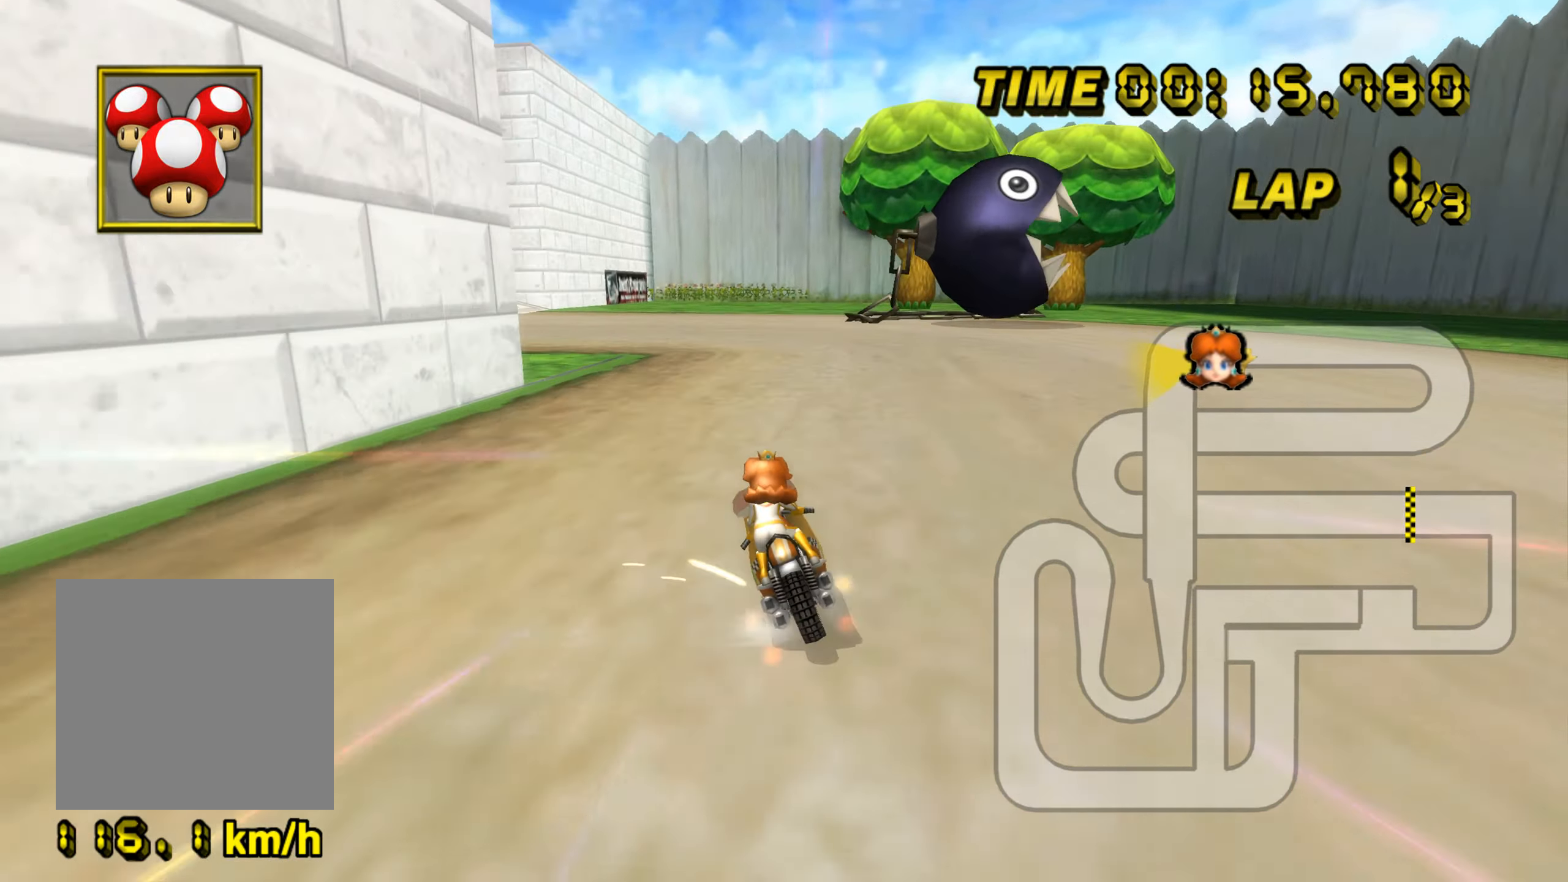
{"buttons": ["A", "B"], "left_stick": "up-left", "events": []}
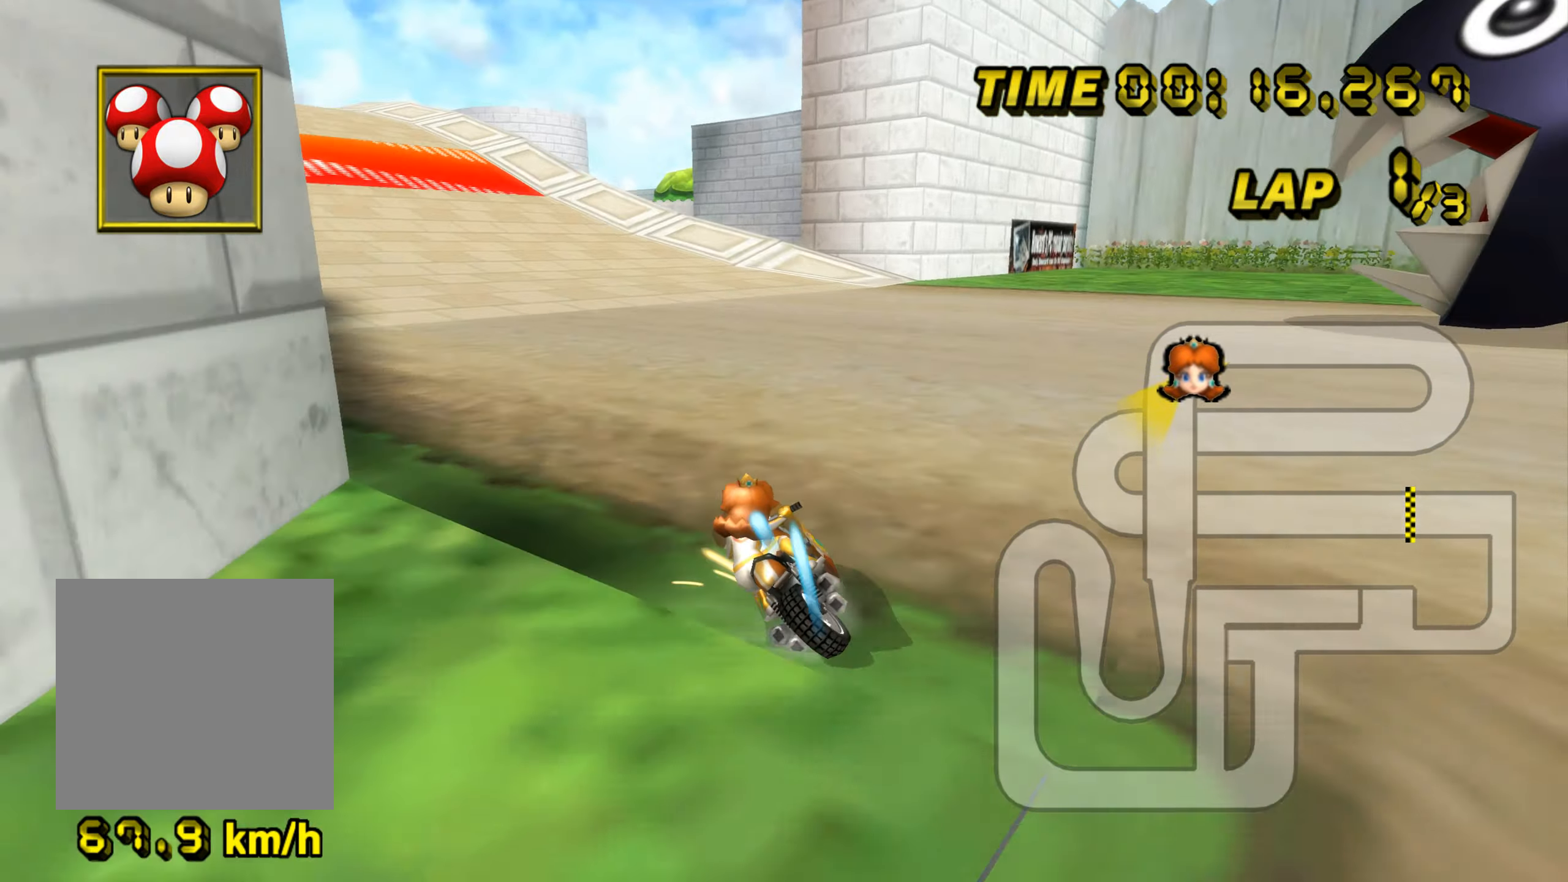
{"buttons": ["A"], "left_stick": "right", "events": [[267, "B", "up"], [317, "left_stick", "up-right"], [434, "left_stick", "right"]]}
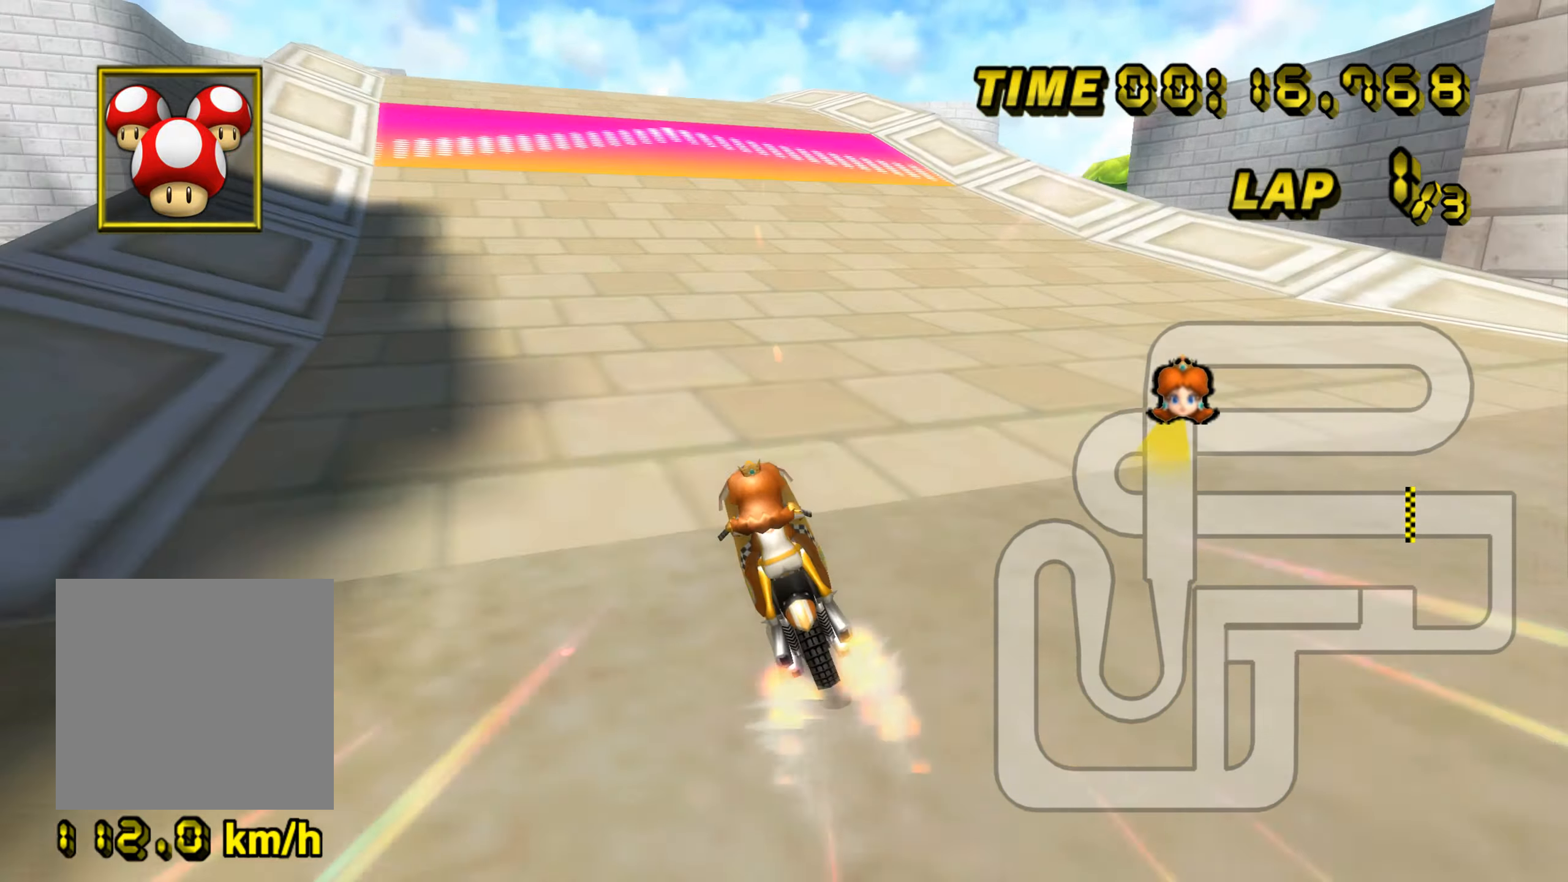
{"buttons": ["A"], "left_stick": "center", "events": [[116, "left_stick", "center"]]}
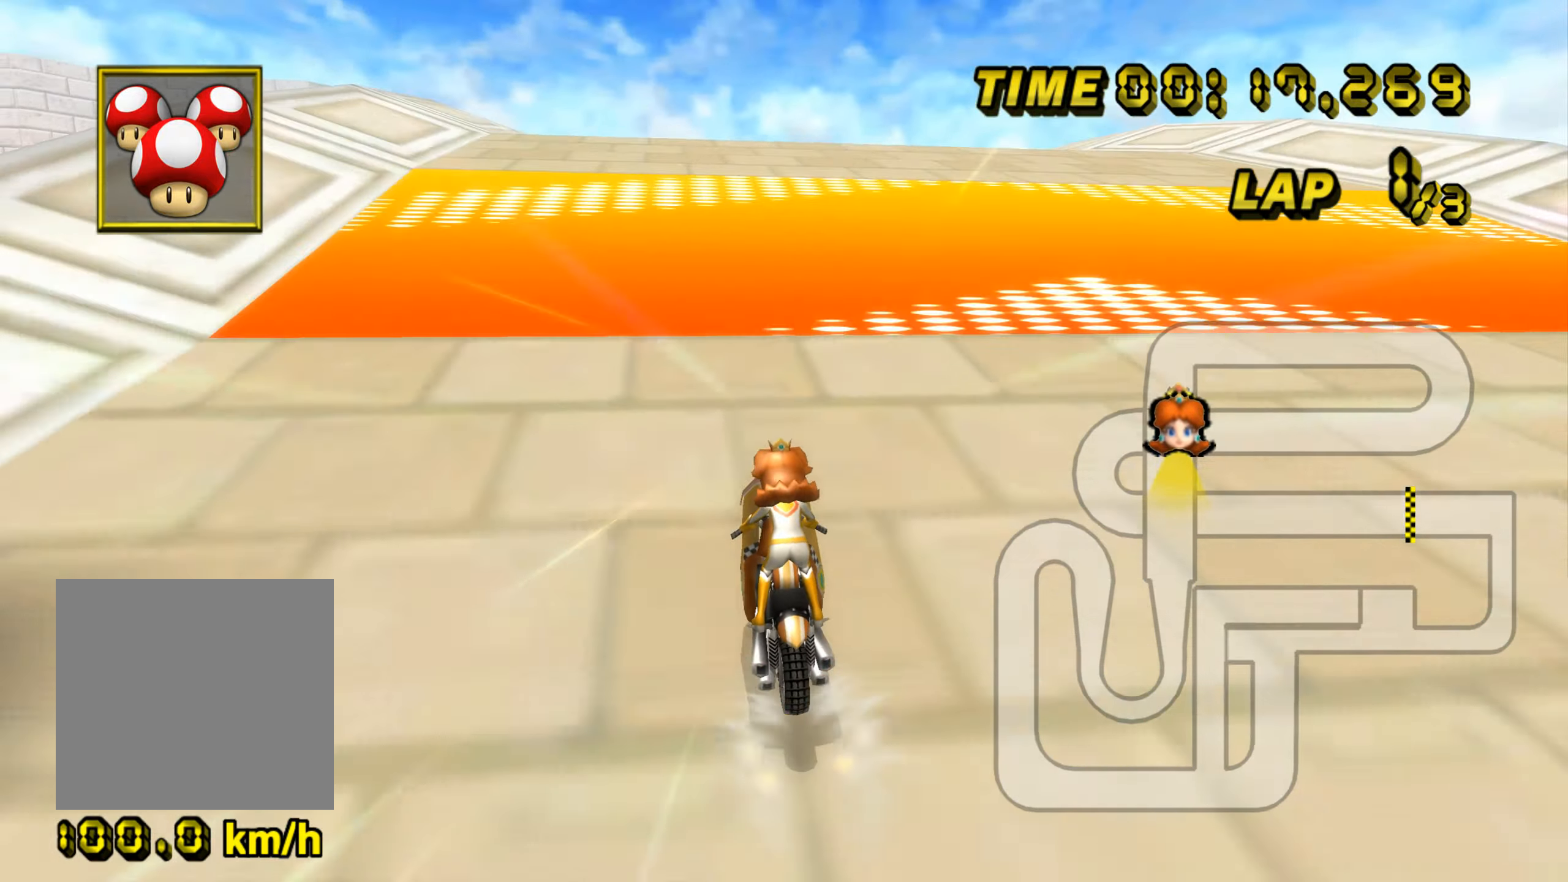
{"buttons": ["A"], "left_stick": "center", "events": [[300, "left_stick", "right"], [467, "left_stick", "center"]]}